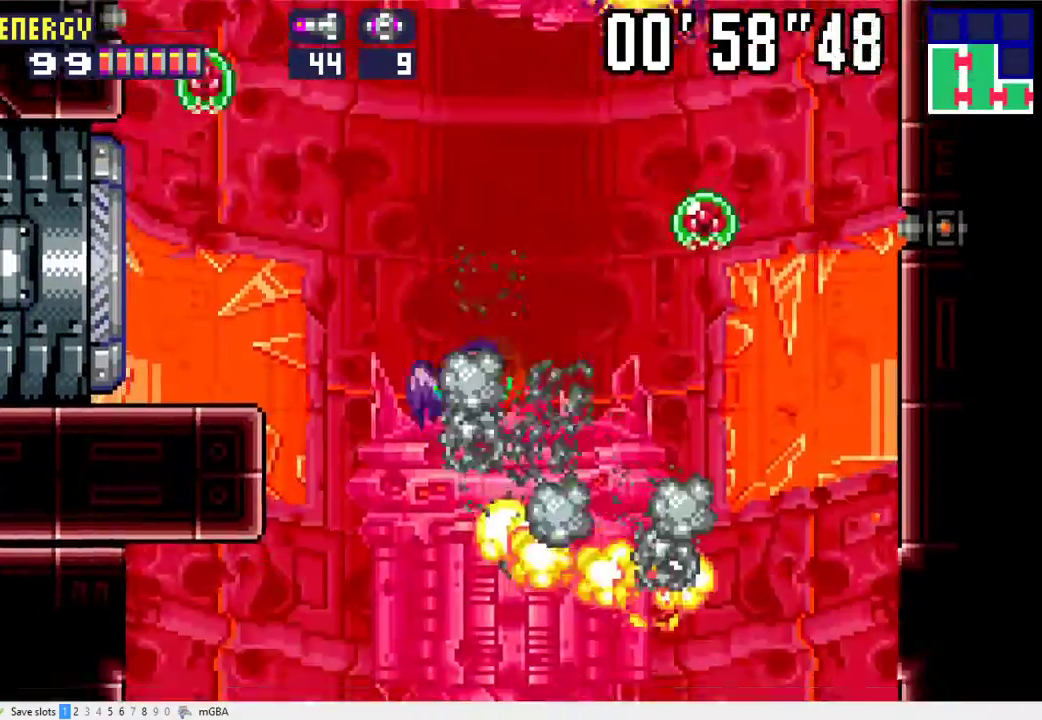
Gameplay with a controller (Xbox layout); each line is a JSON object with the inputs held at the frame after it. "events" lists button and stick changes between this image and that frame as [ms after this image, input, new state], when the widget could be followed in between. Not read: L2 L3 R2 R3 left_stick right_stick.
{"buttons": ["A"], "events": [[67, "A", "up"], [133, "A", "down"]]}
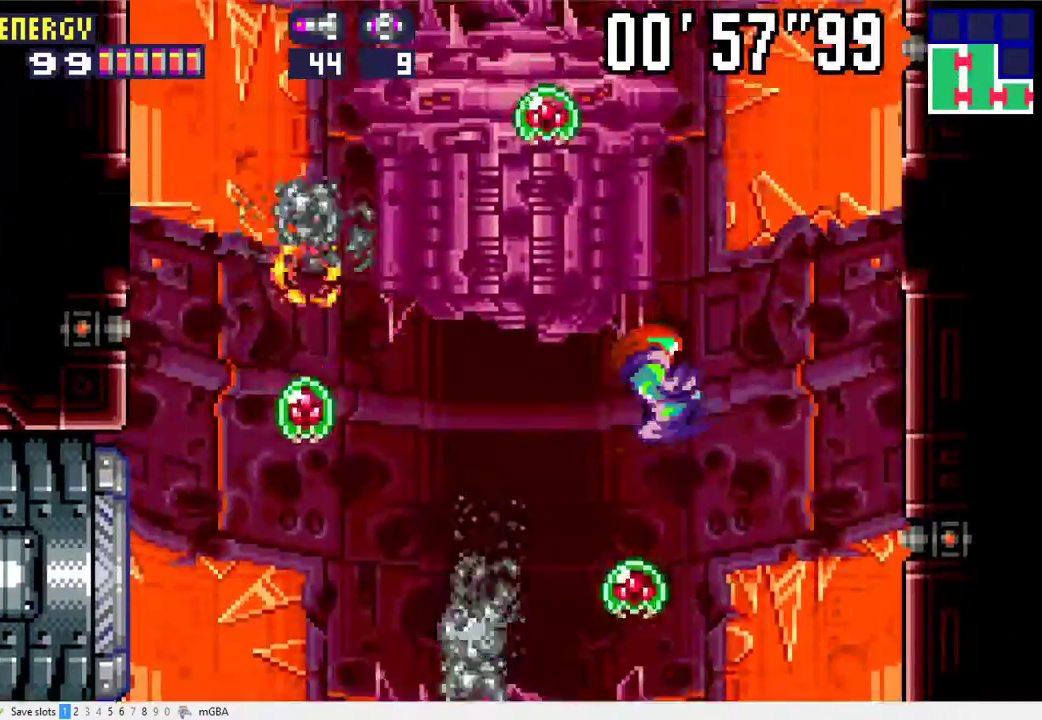
{"buttons": ["A", "DPAD_LEFT"], "events": [[167, "A", "up"], [400, "A", "down"], [400, "DPAD_LEFT", "down"]]}
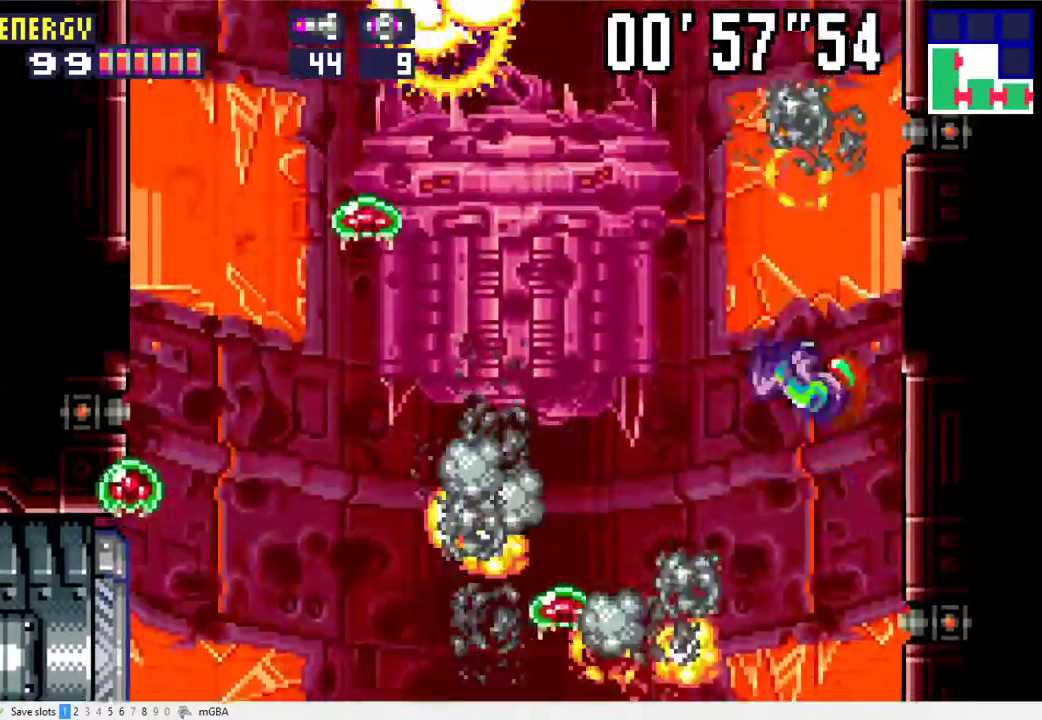
{"buttons": ["A", "DPAD_RIGHT"], "events": [[100, "DPAD_LEFT", "up"], [467, "DPAD_RIGHT", "down"]]}
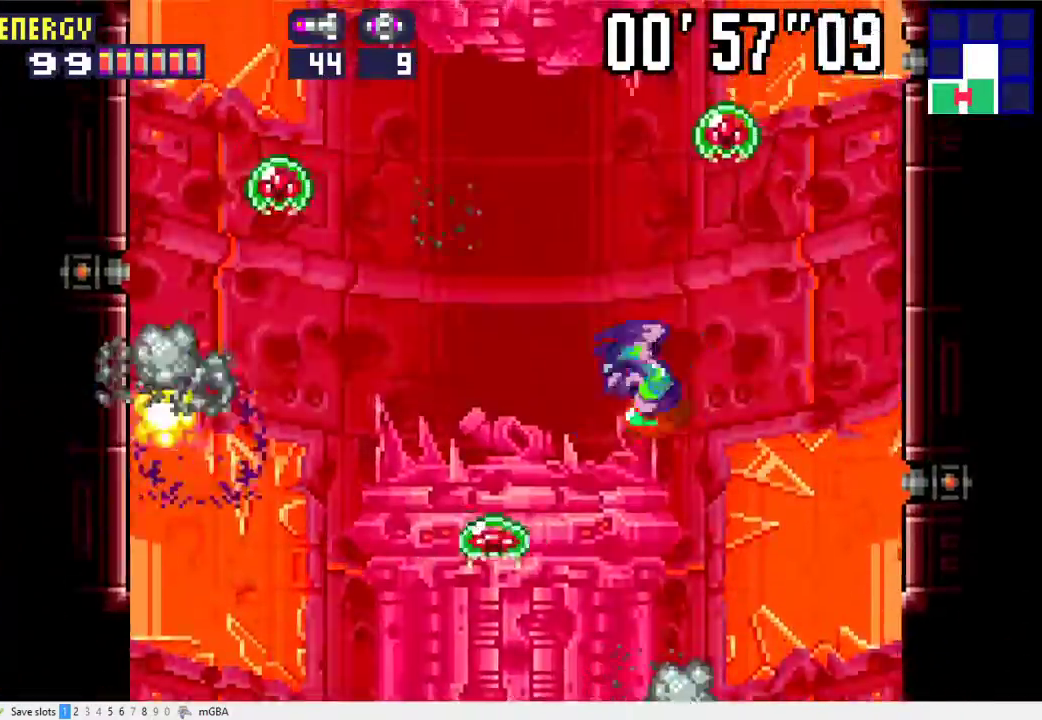
{"buttons": ["A"], "events": [[33, "A", "up"], [67, "DPAD_RIGHT", "up"], [233, "DPAD_LEFT", "down"], [267, "A", "down"], [433, "DPAD_LEFT", "up"]]}
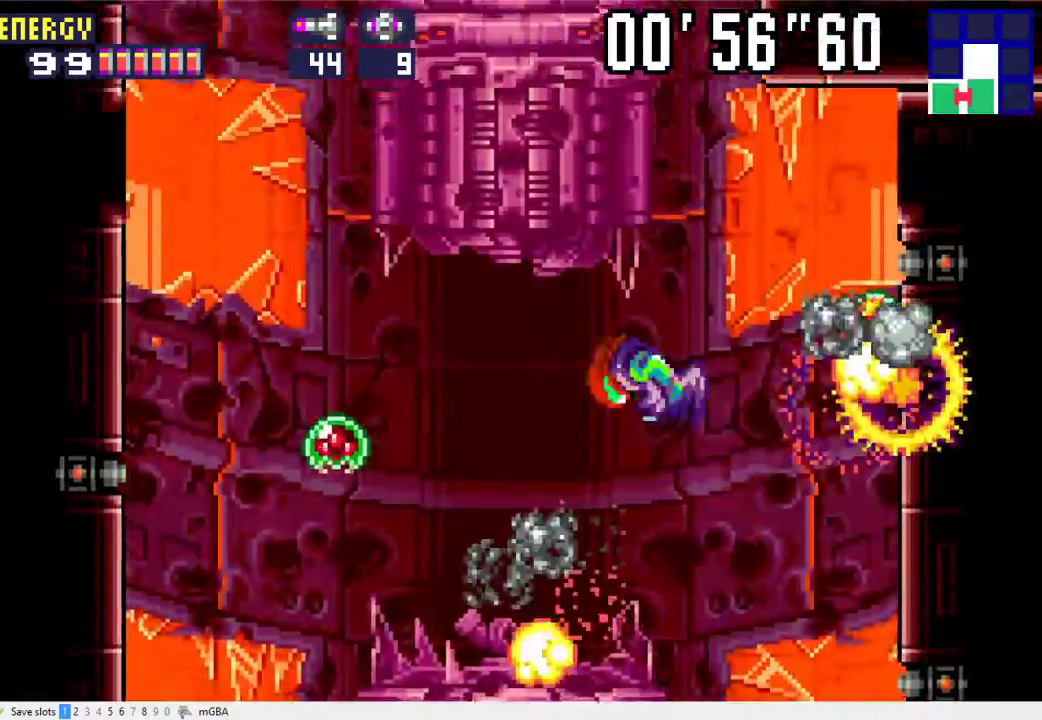
{"buttons": ["DPAD_RIGHT"], "events": [[333, "A", "up"], [433, "DPAD_RIGHT", "down"]]}
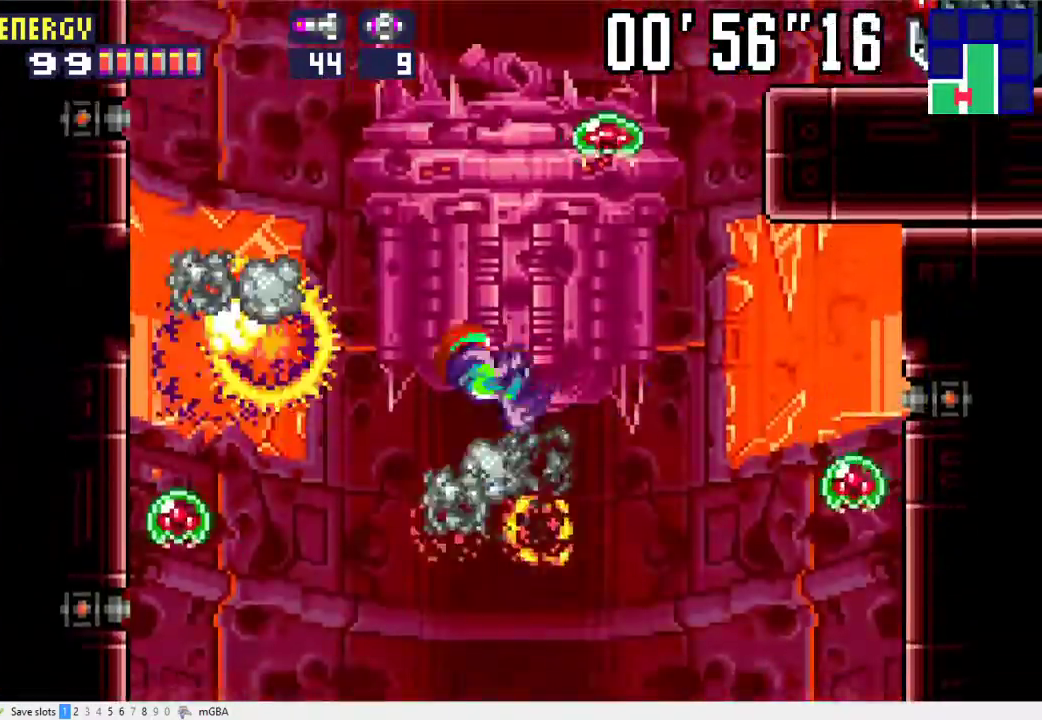
{"buttons": ["A", "DPAD_RIGHT"], "events": [[133, "A", "down"]]}
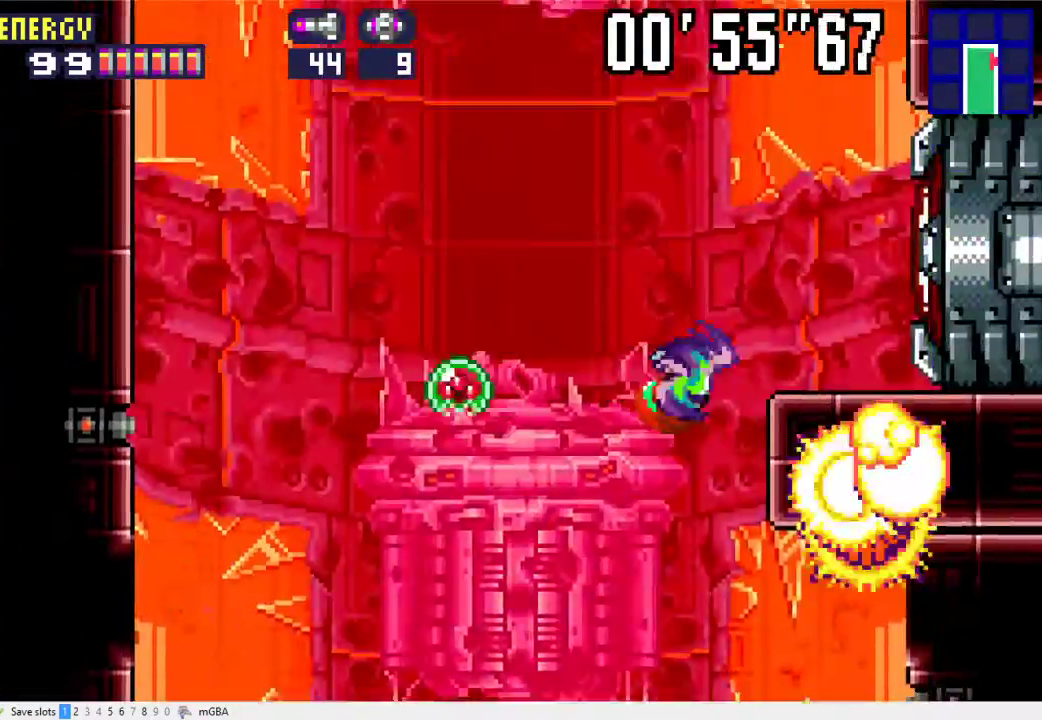
{"buttons": ["DPAD_RIGHT"], "events": [[200, "X", "down"], [233, "A", "up"], [267, "X", "up"]]}
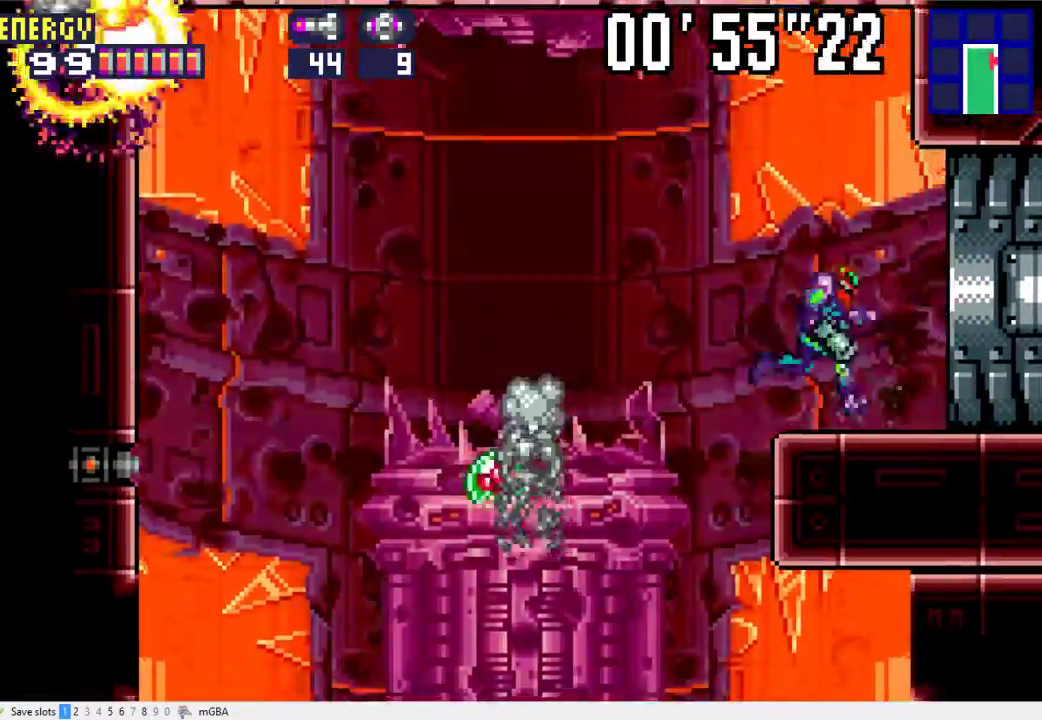
{"buttons": ["DPAD_RIGHT"], "events": []}
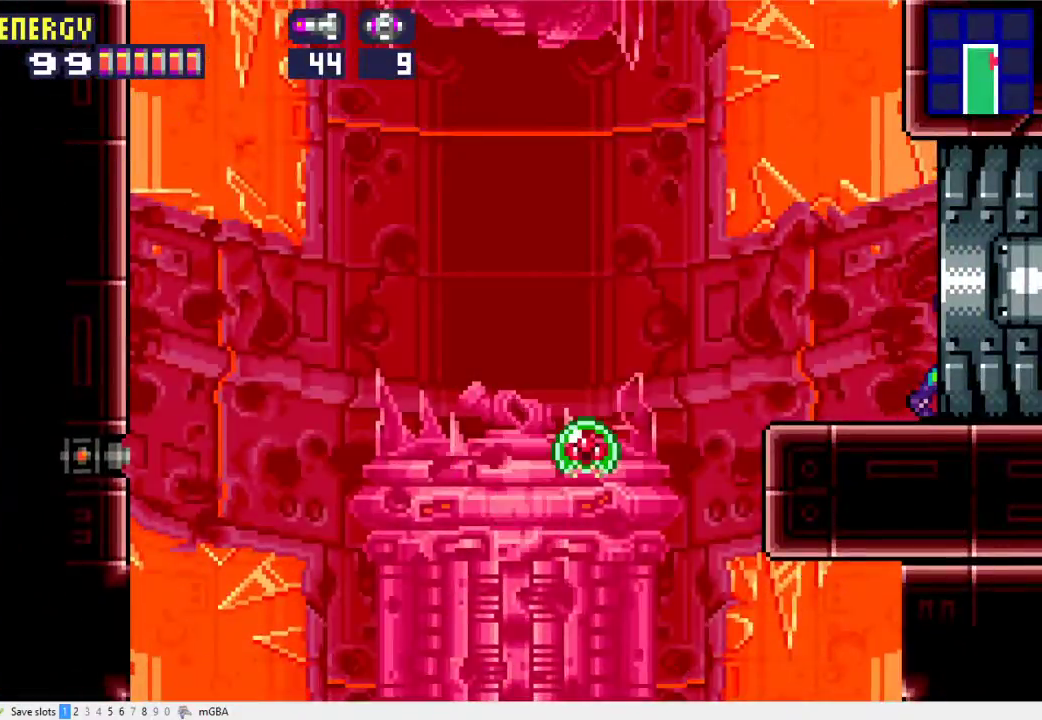
{"buttons": ["DPAD_RIGHT"], "events": []}
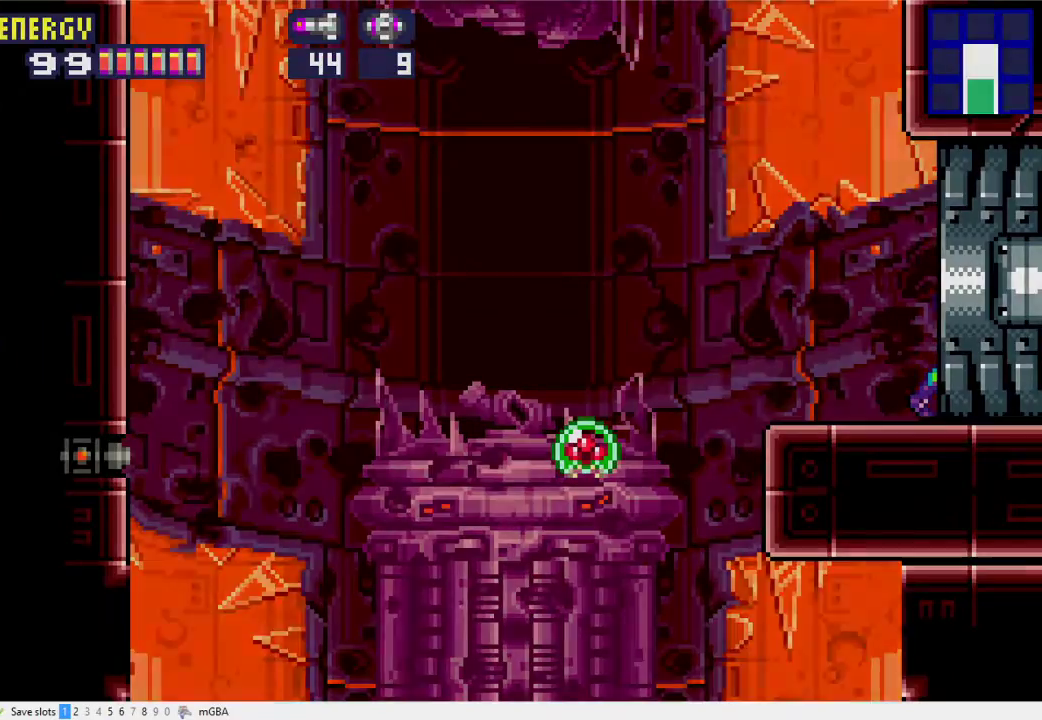
{"buttons": ["DPAD_RIGHT"], "events": []}
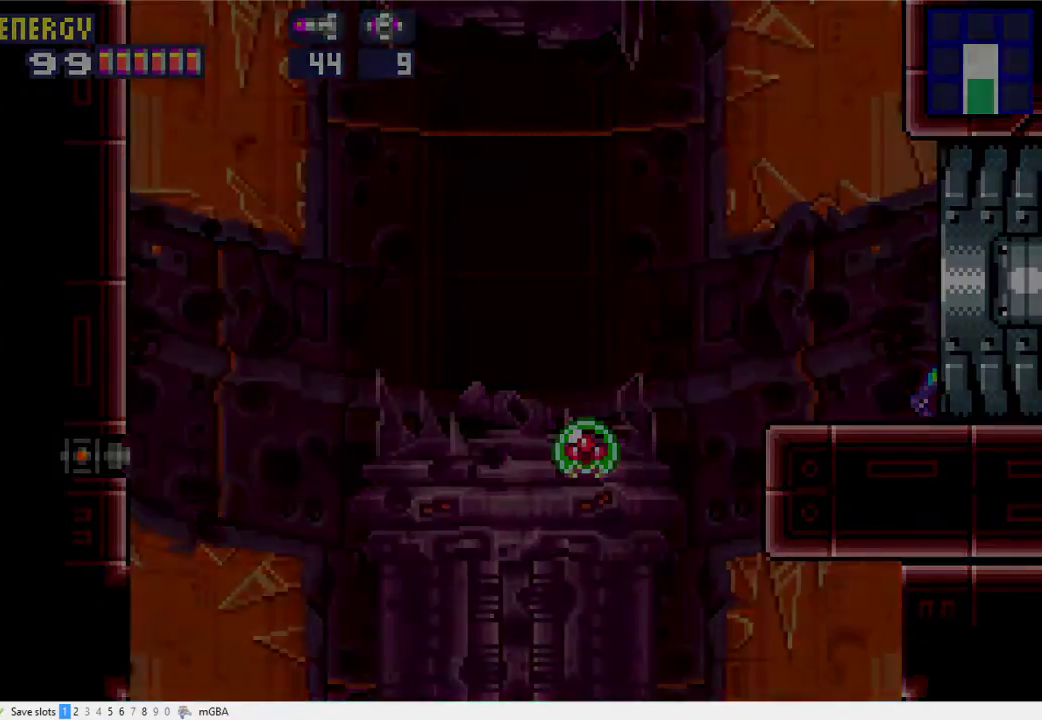
{"buttons": ["DPAD_RIGHT"], "events": []}
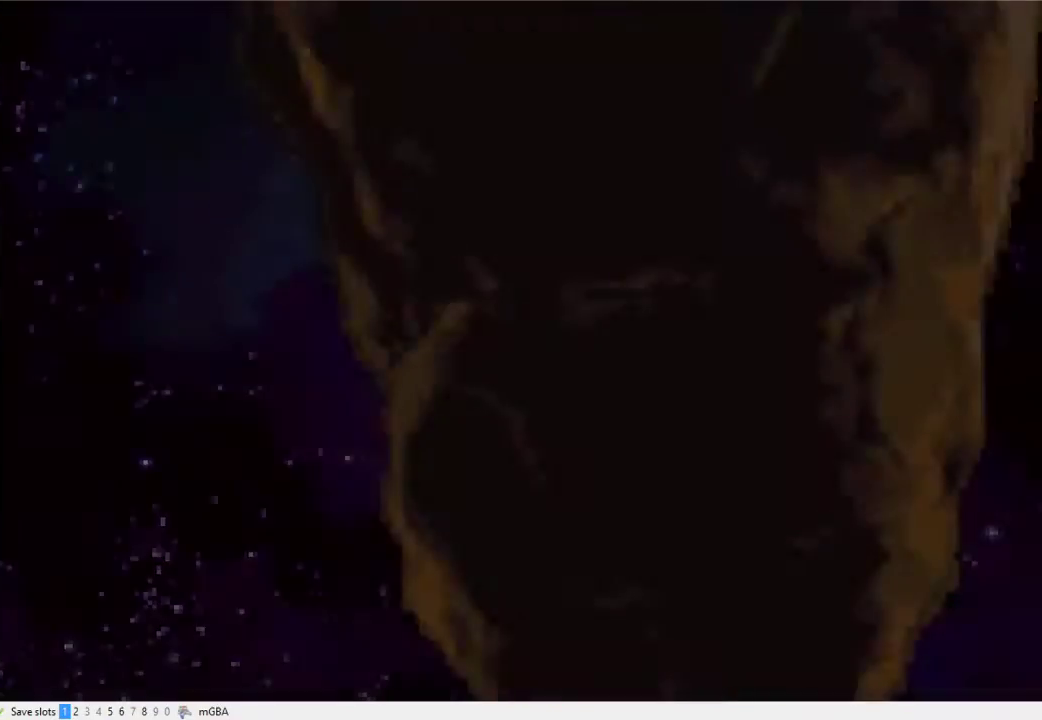
{"buttons": ["DPAD_RIGHT"], "events": []}
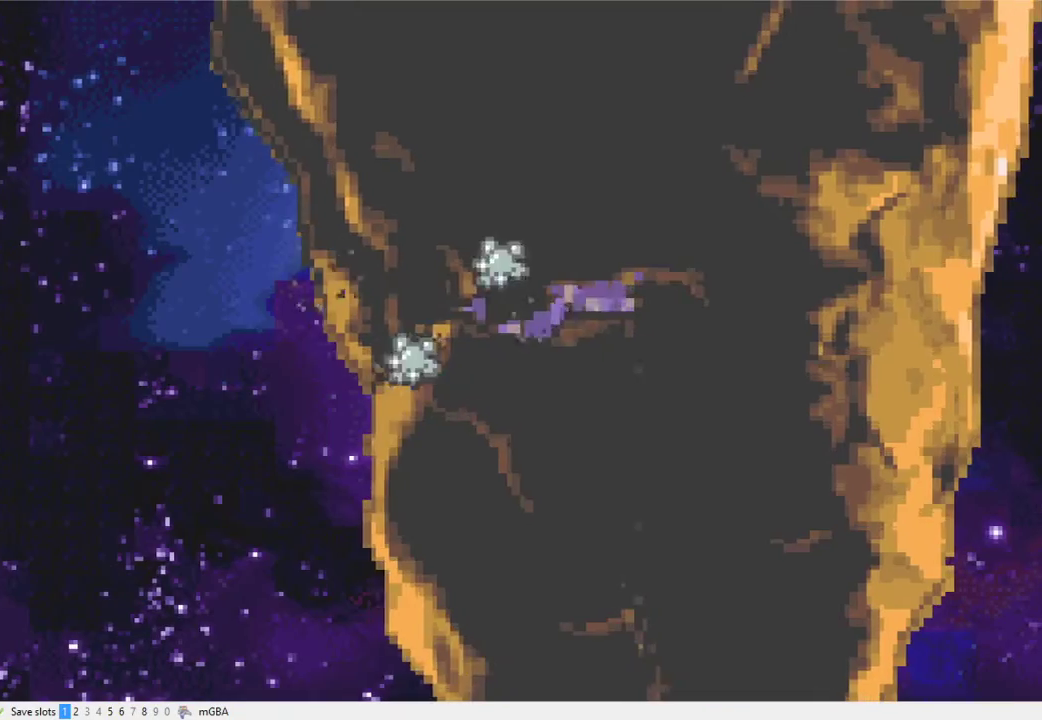
{"buttons": ["DPAD_RIGHT"], "events": []}
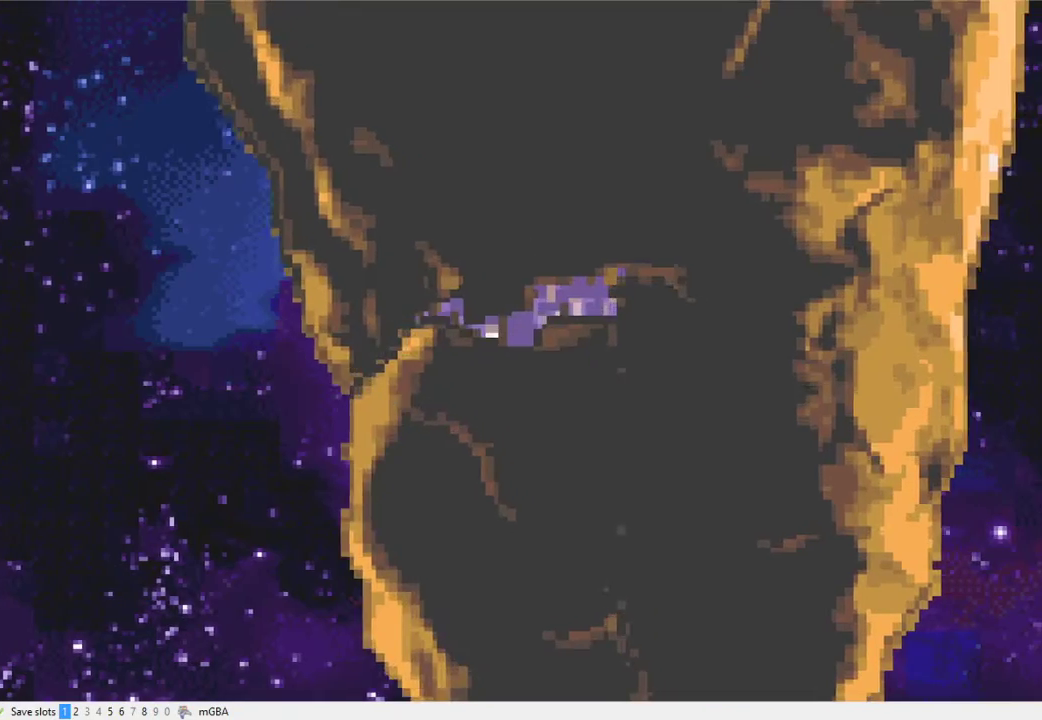
{"buttons": ["DPAD_RIGHT"], "events": []}
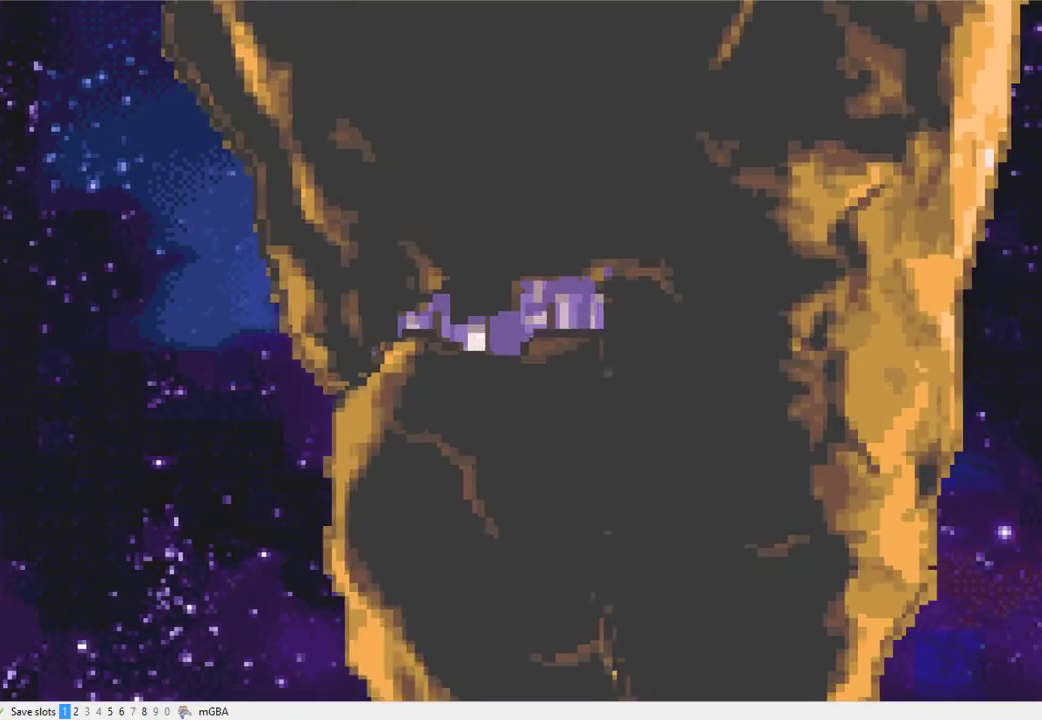
{"buttons": ["DPAD_RIGHT"], "events": []}
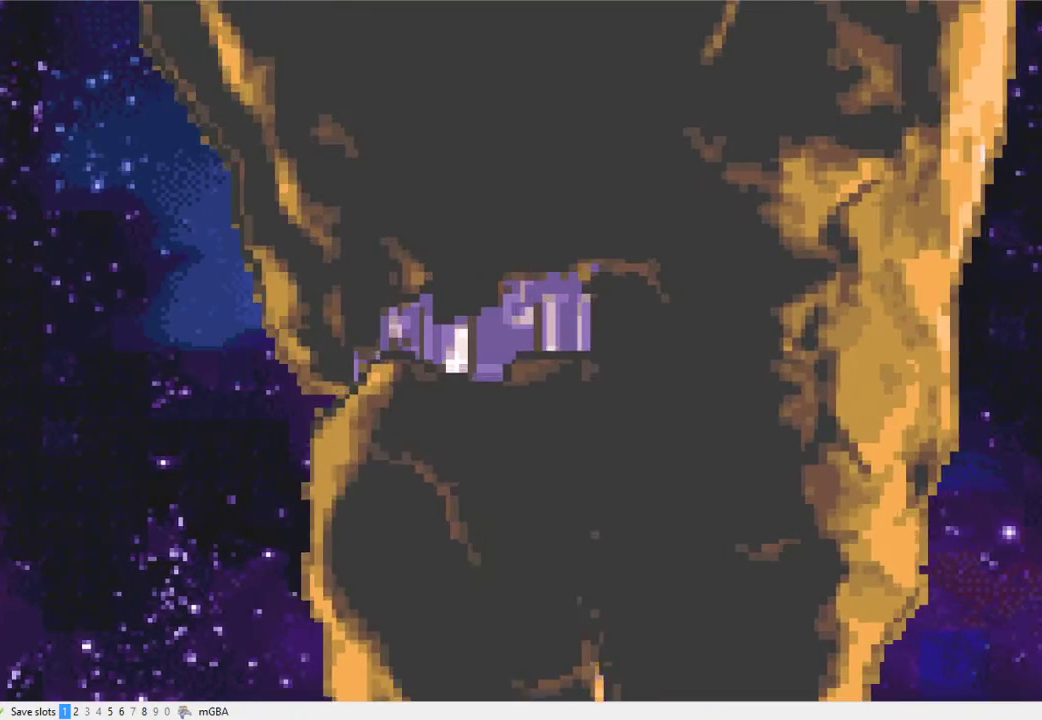
{"buttons": ["DPAD_RIGHT"], "events": []}
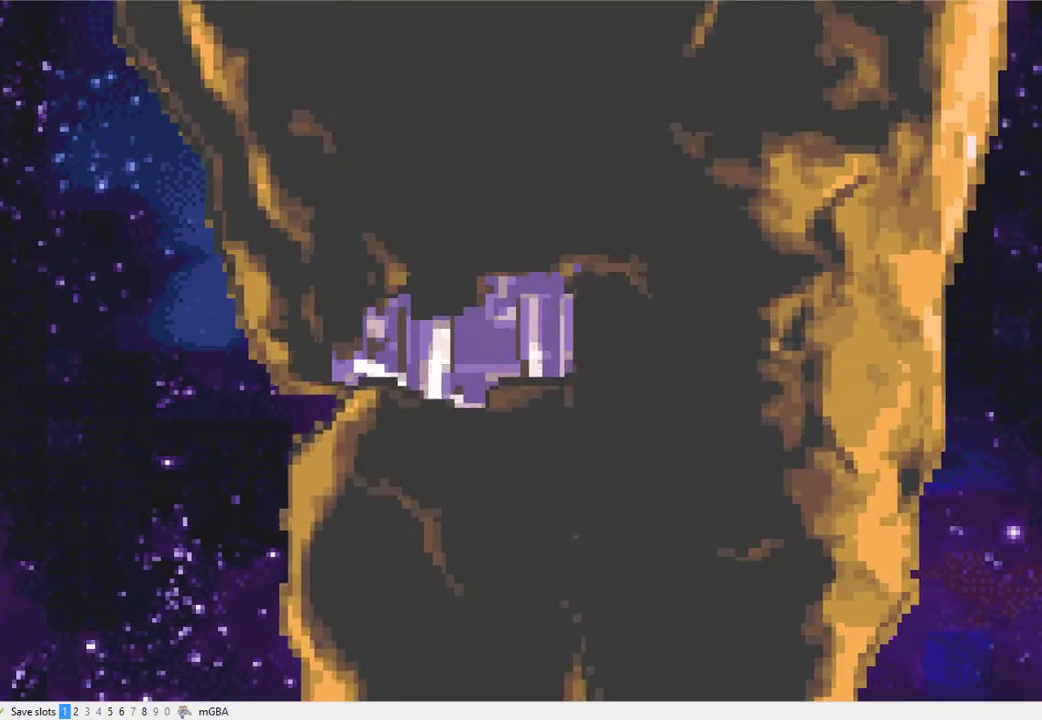
{"buttons": ["DPAD_RIGHT"], "events": []}
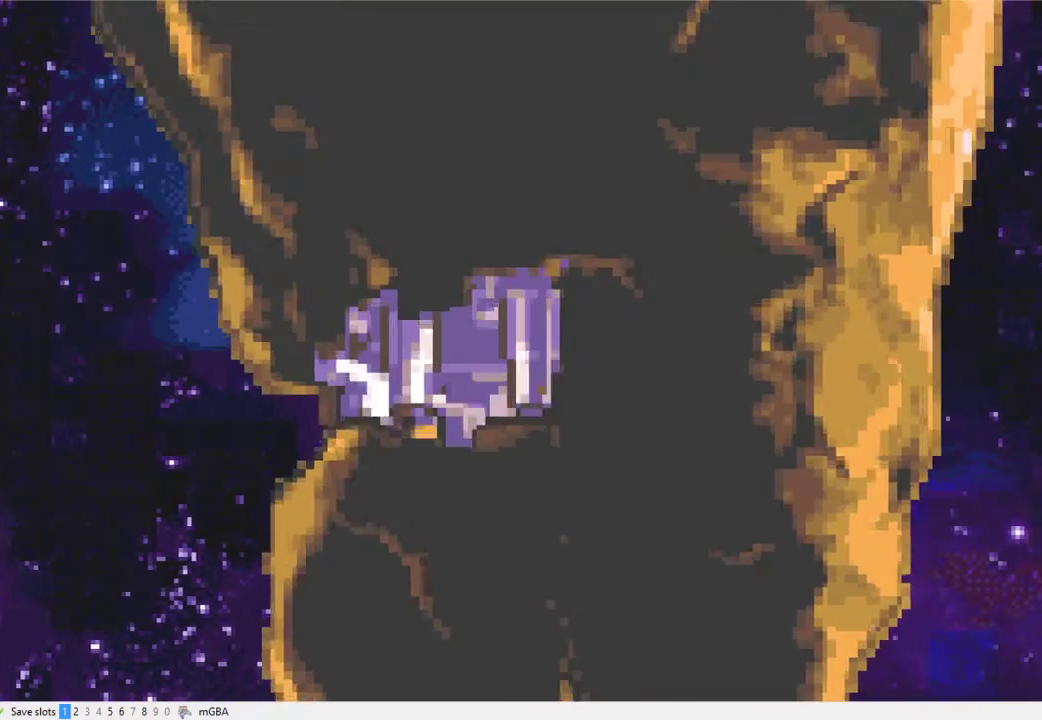
{"buttons": ["DPAD_RIGHT"], "events": []}
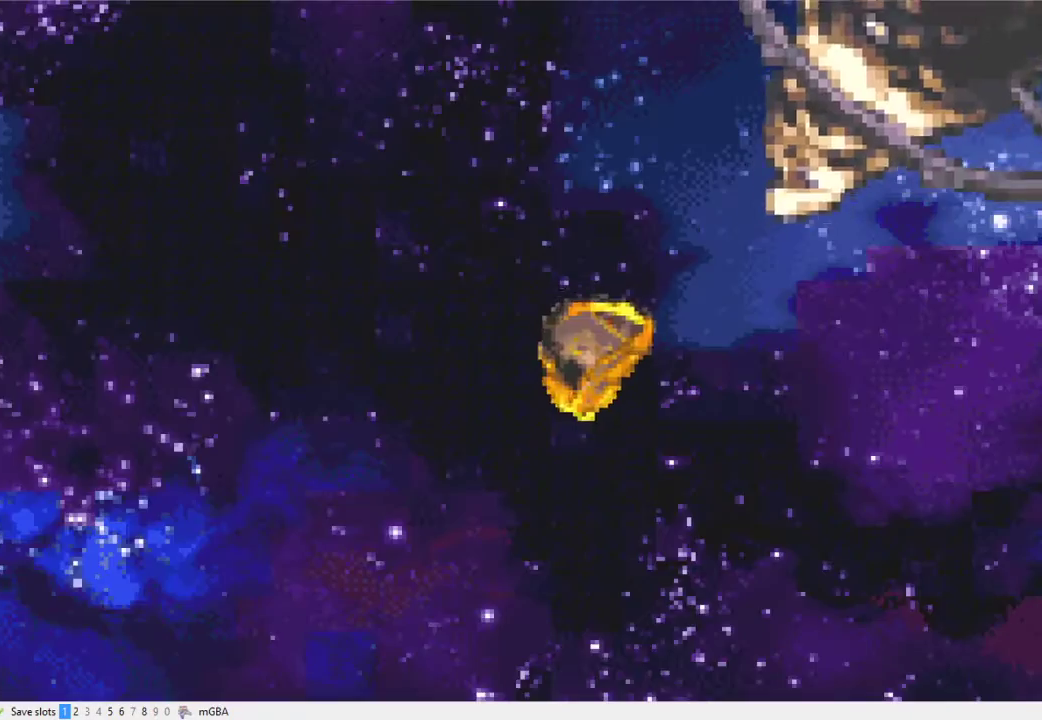
{"buttons": ["DPAD_RIGHT"], "events": []}
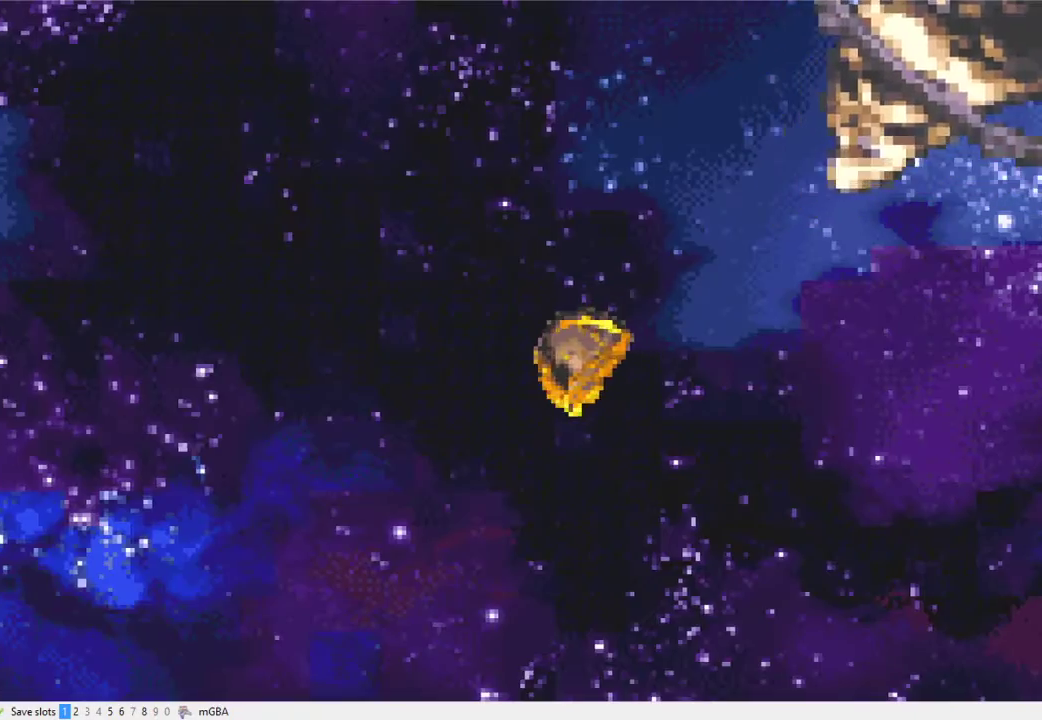
{"buttons": ["DPAD_RIGHT"], "events": []}
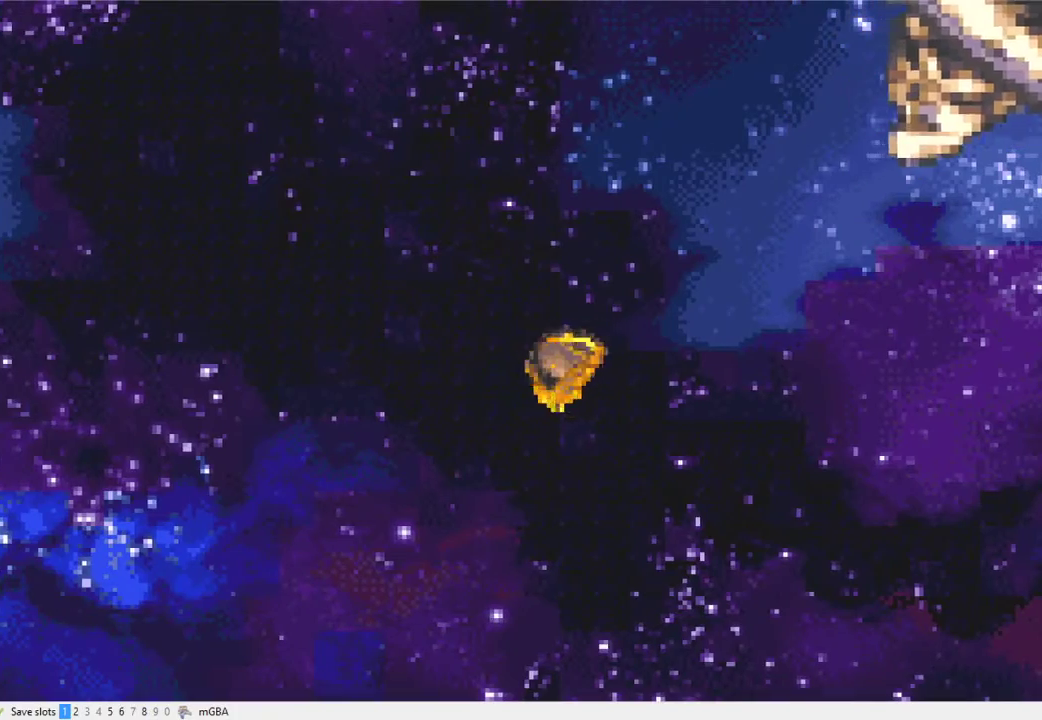
{"buttons": ["DPAD_RIGHT"], "events": []}
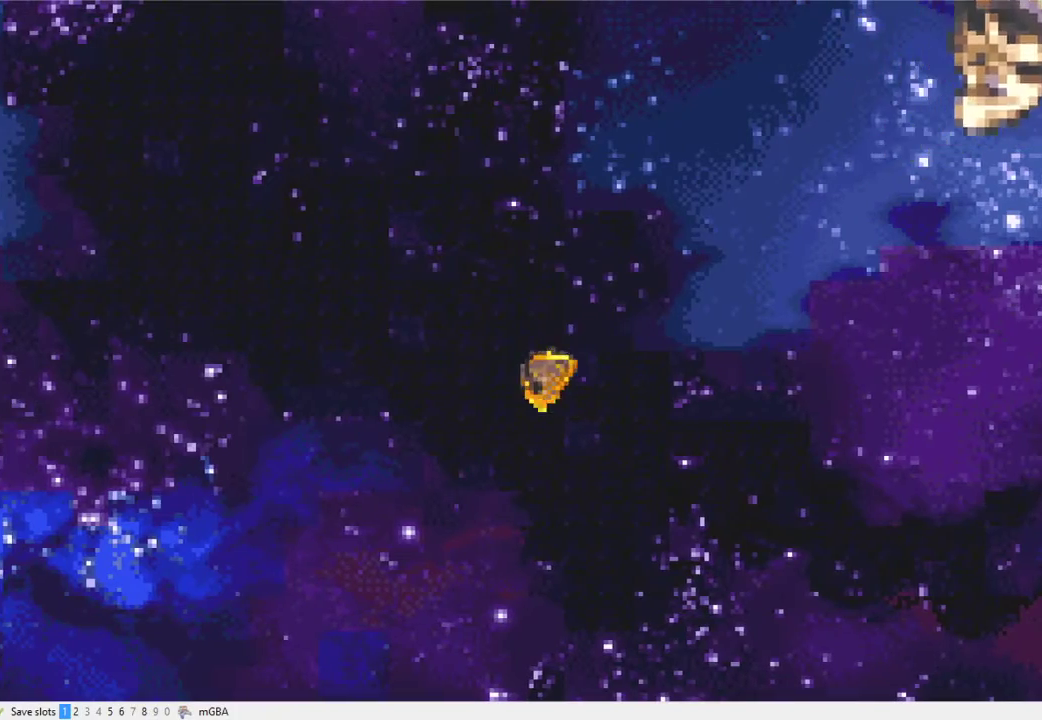
{"buttons": ["DPAD_RIGHT"], "events": []}
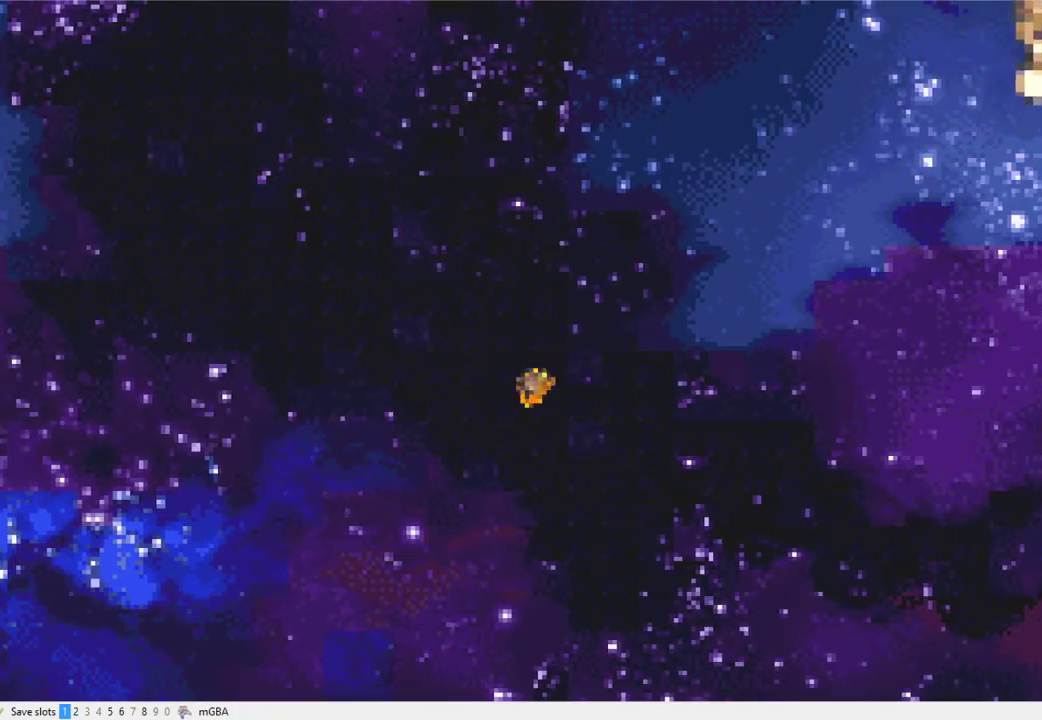
{"buttons": ["X", "DPAD_RIGHT"], "events": [[400, "X", "down"]]}
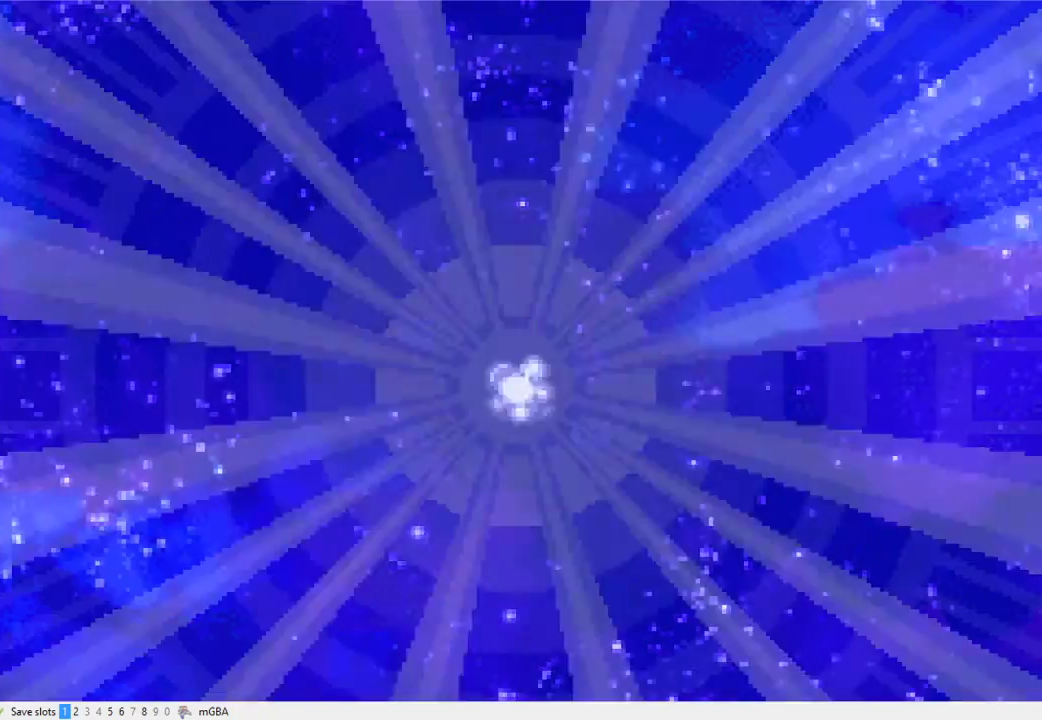
{"buttons": ["DPAD_RIGHT"], "events": [[400, "X", "up"]]}
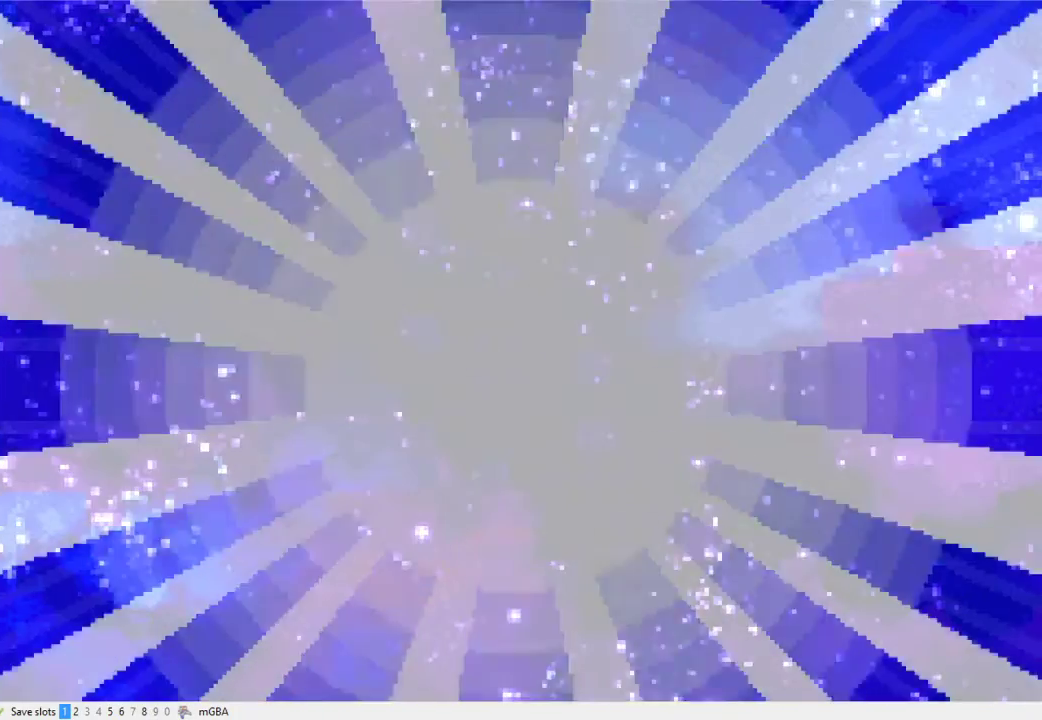
{"buttons": ["DPAD_RIGHT"], "events": [[267, "X", "down"], [333, "X", "up"]]}
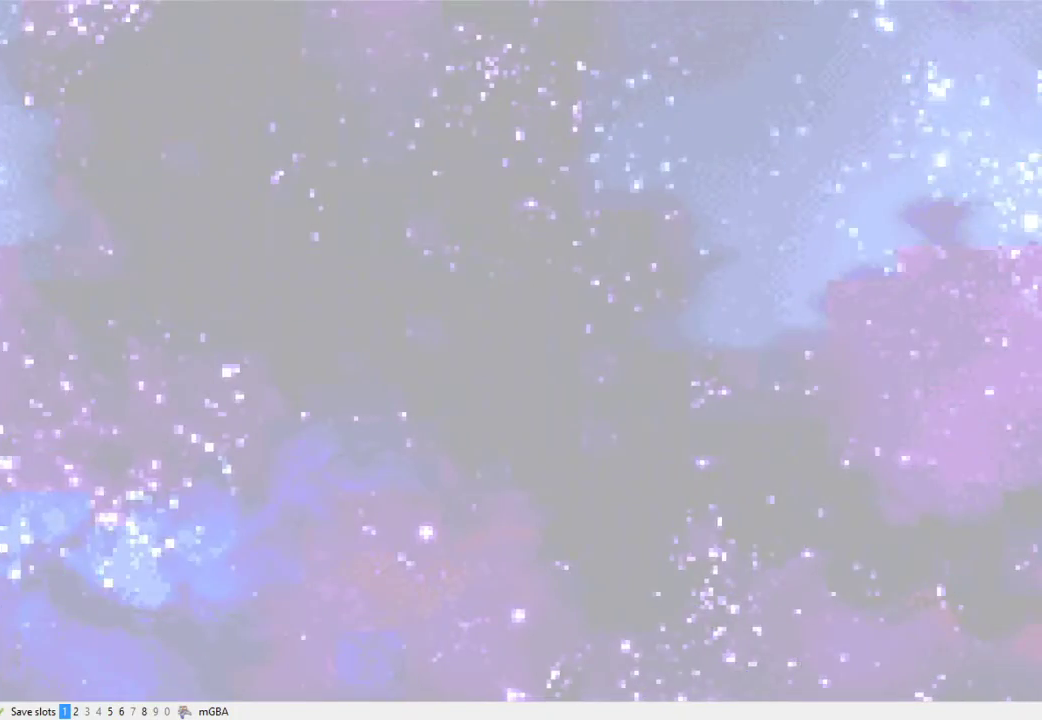
{"buttons": ["X", "DPAD_RIGHT"], "events": [[67, "X", "down"], [133, "X", "up"], [200, "X", "down"], [267, "X", "up"], [367, "X", "down"], [433, "X", "up"], [500, "X", "down"]]}
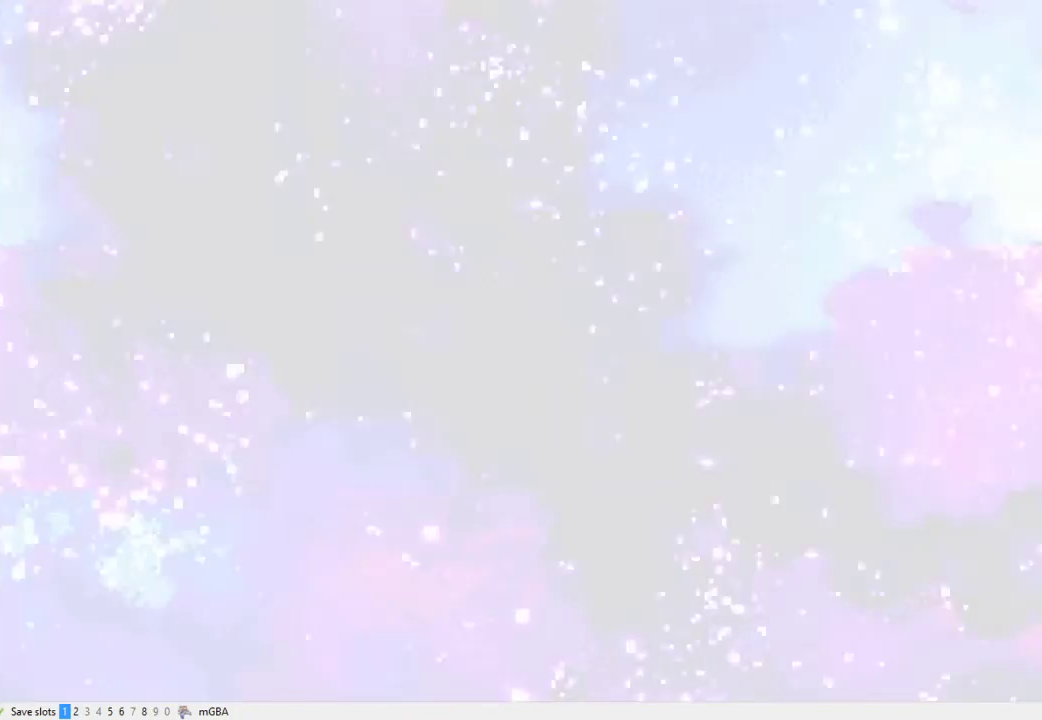
{"buttons": ["X", "DPAD_RIGHT"], "events": [[100, "X", "up"], [167, "X", "down"], [233, "X", "up"], [300, "X", "down"], [400, "X", "up"], [467, "X", "down"]]}
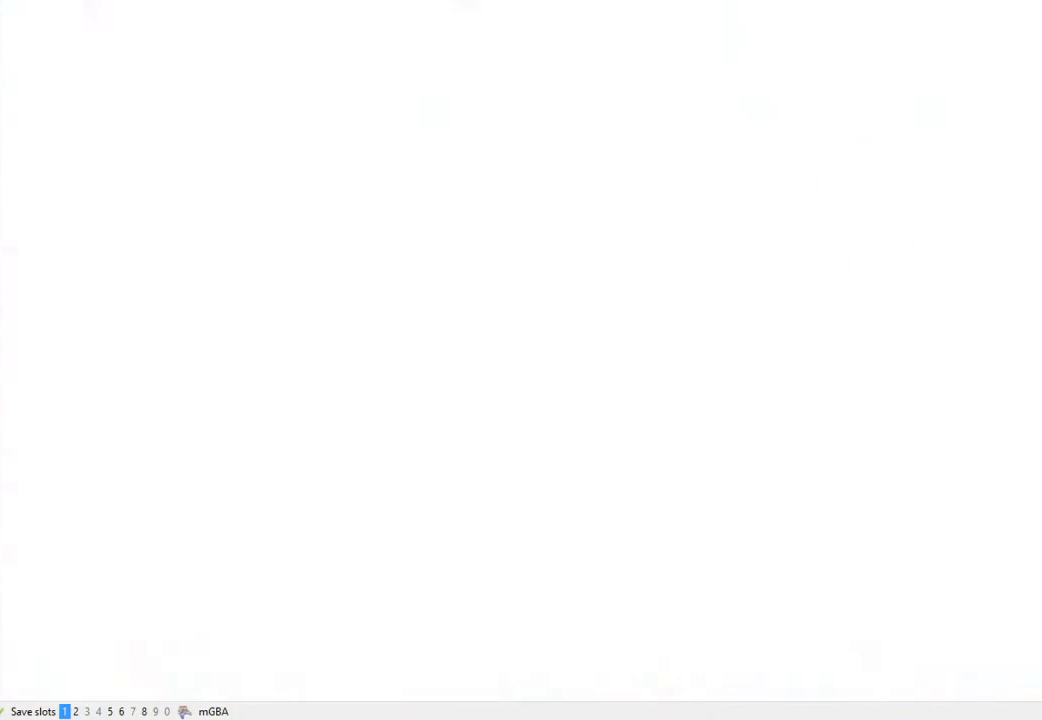
{"buttons": ["X", "DPAD_RIGHT"], "events": [[67, "X", "up"], [133, "X", "down"], [233, "X", "up"], [300, "X", "down"], [367, "X", "up"], [467, "X", "down"]]}
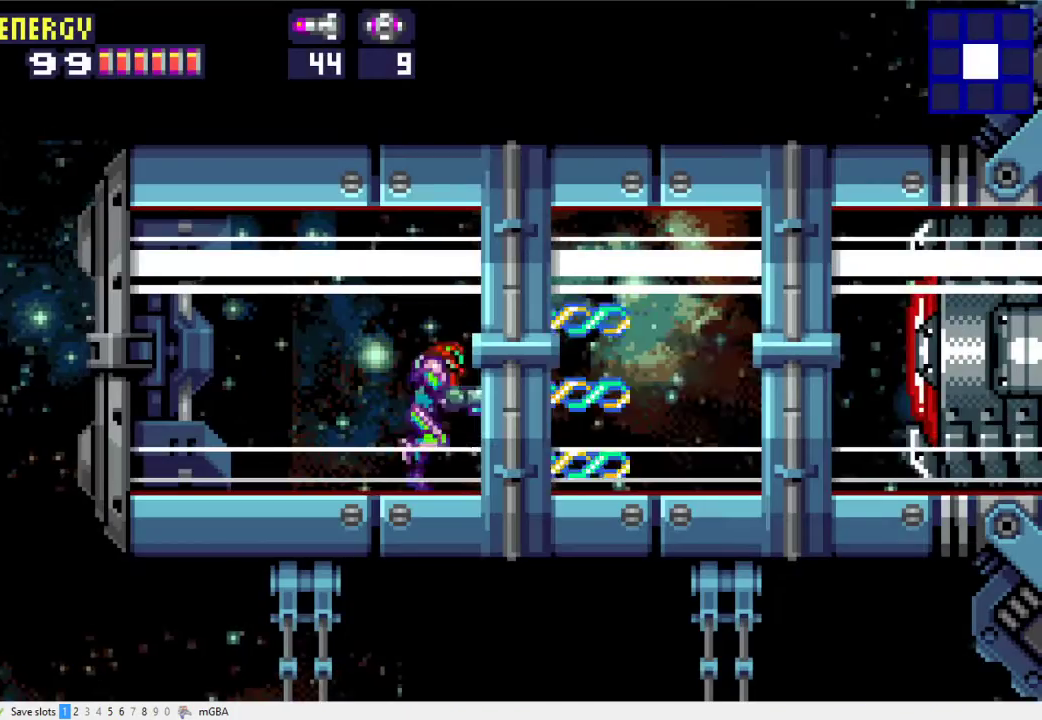
{"buttons": ["DPAD_RIGHT"], "events": [[33, "X", "up"], [267, "X", "down"], [333, "X", "up"]]}